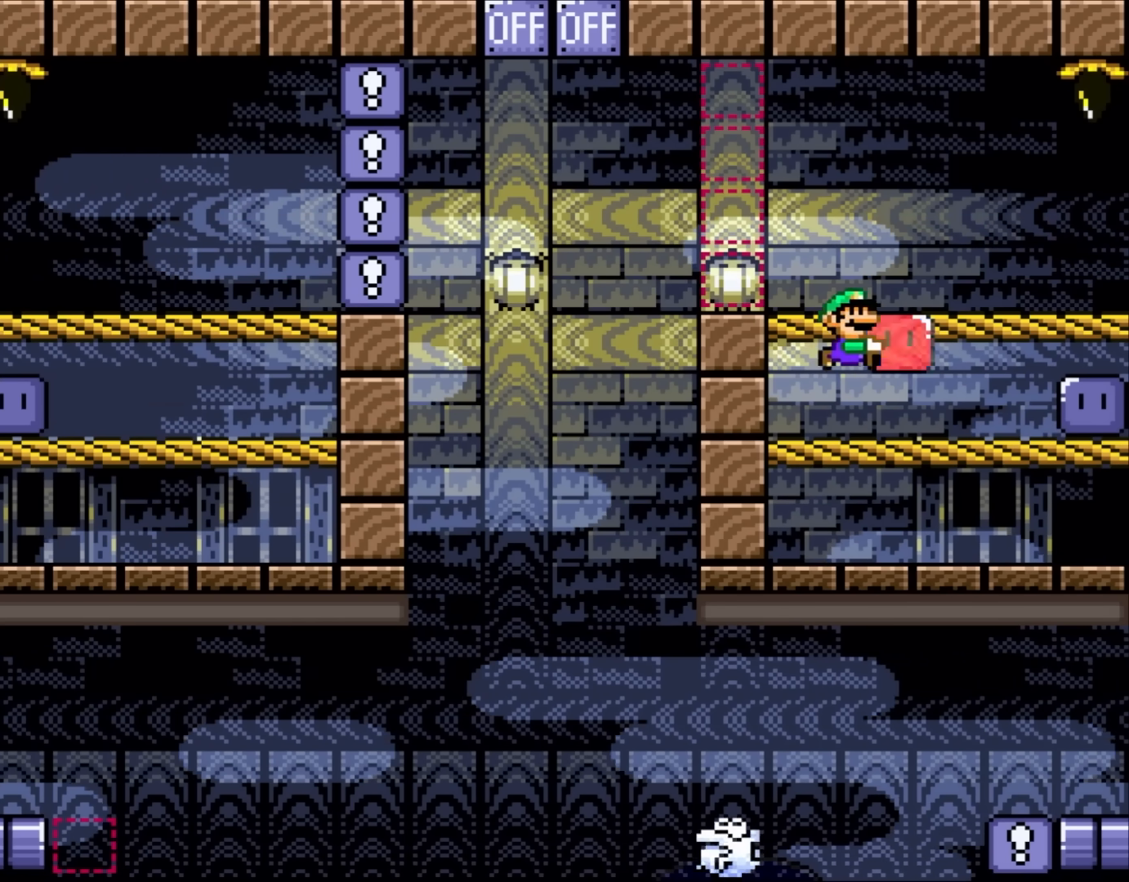
Gameplay with a controller (Nintendo layout); each line is a JSON object with the inputs held at the frame after it (dt_ms = milliseconds from this image to that frame). "events" lists button and stick changes between this image and that frame as [ms after this image, input, new state], when the widget could be followed in between. Not read: L1 L3 R3.
{"dt_ms": 500, "buttons": ["Y"], "events": [[50, "DPAD_RIGHT", "up"], [250, "DPAD_LEFT", "down"], [317, "B", "down"], [383, "DPAD_LEFT", "up"], [400, "B", "up"]]}
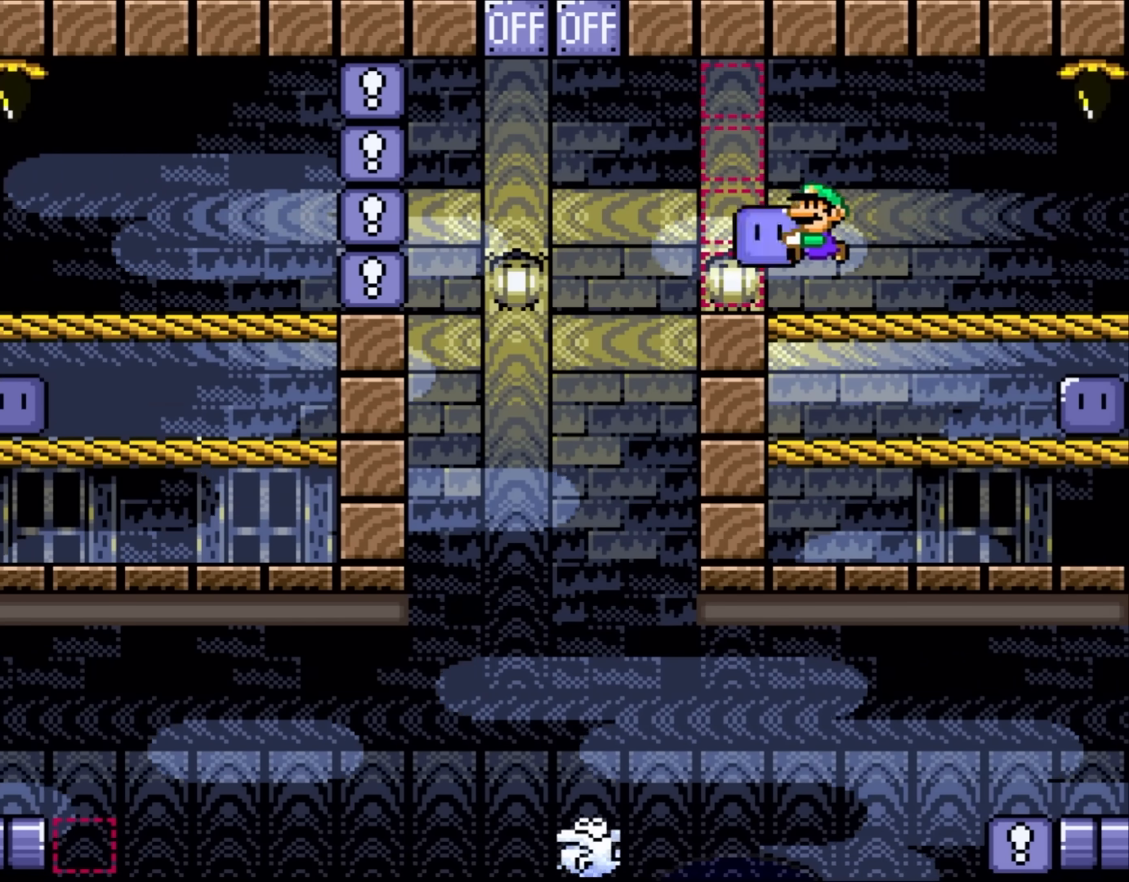
{"dt_ms": 500, "buttons": ["Y", "DPAD_LEFT"], "events": [[333, "DPAD_LEFT", "down"]]}
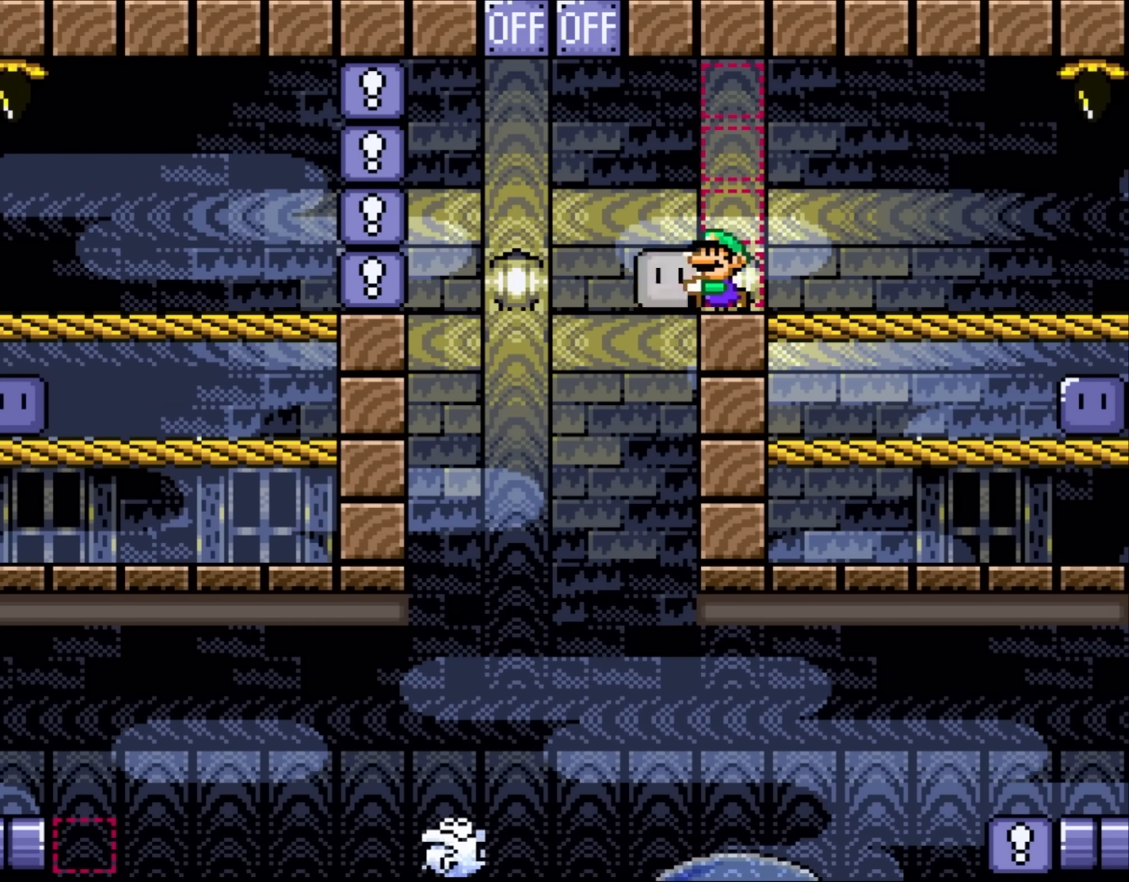
{"dt_ms": 1000, "buttons": ["DPAD_DOWN"]}
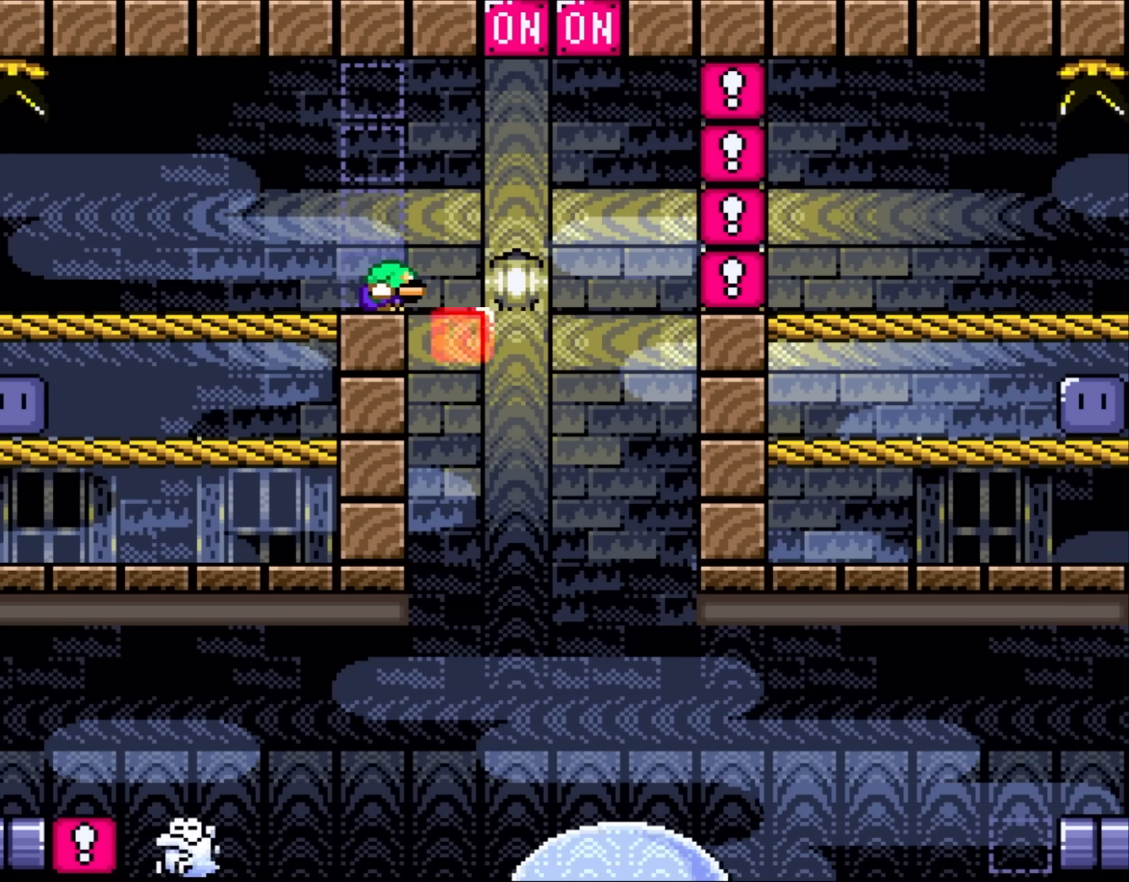
{"dt_ms": 500, "buttons": ["X", "DPAD_LEFT"], "events": [[283, "DPAD_DOWN", "up"], [367, "X", "down"], [467, "DPAD_LEFT", "down"]]}
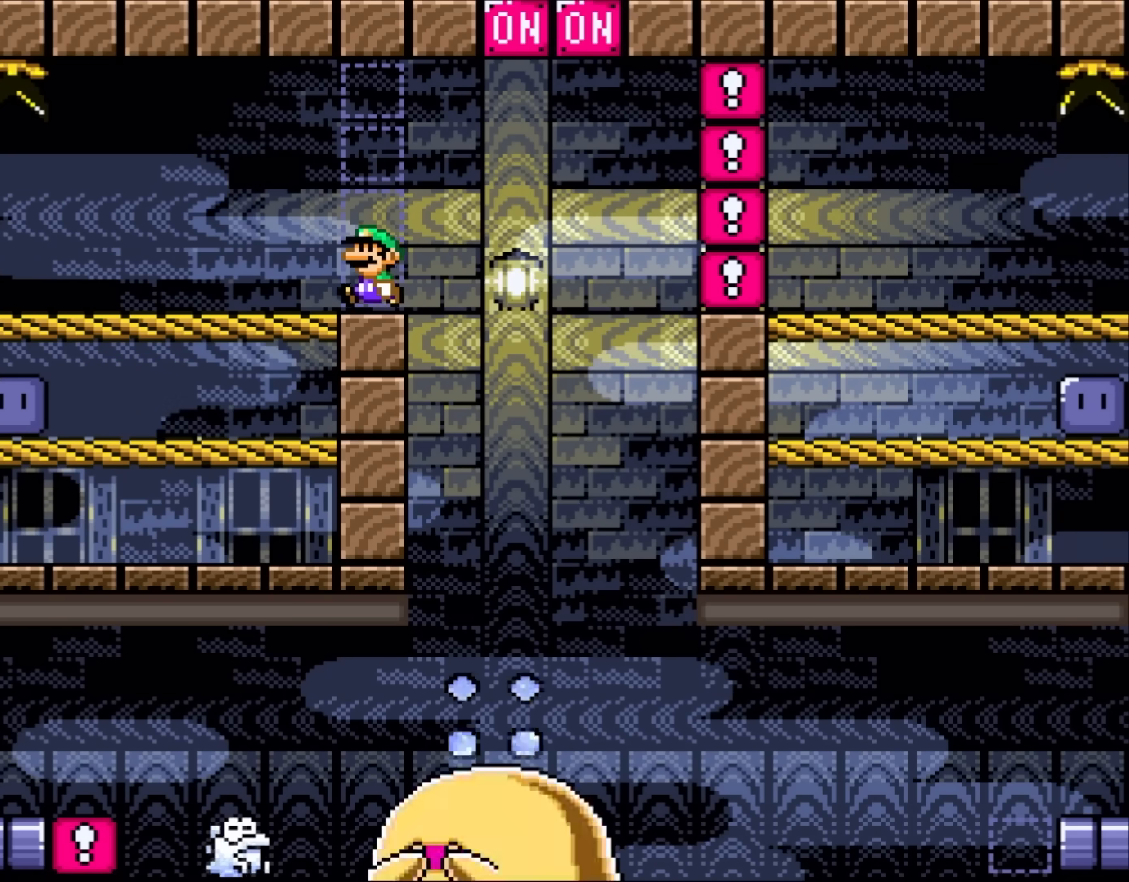
{"dt_ms": 500, "buttons": ["X"], "events": [[133, "DPAD_LEFT", "up"]]}
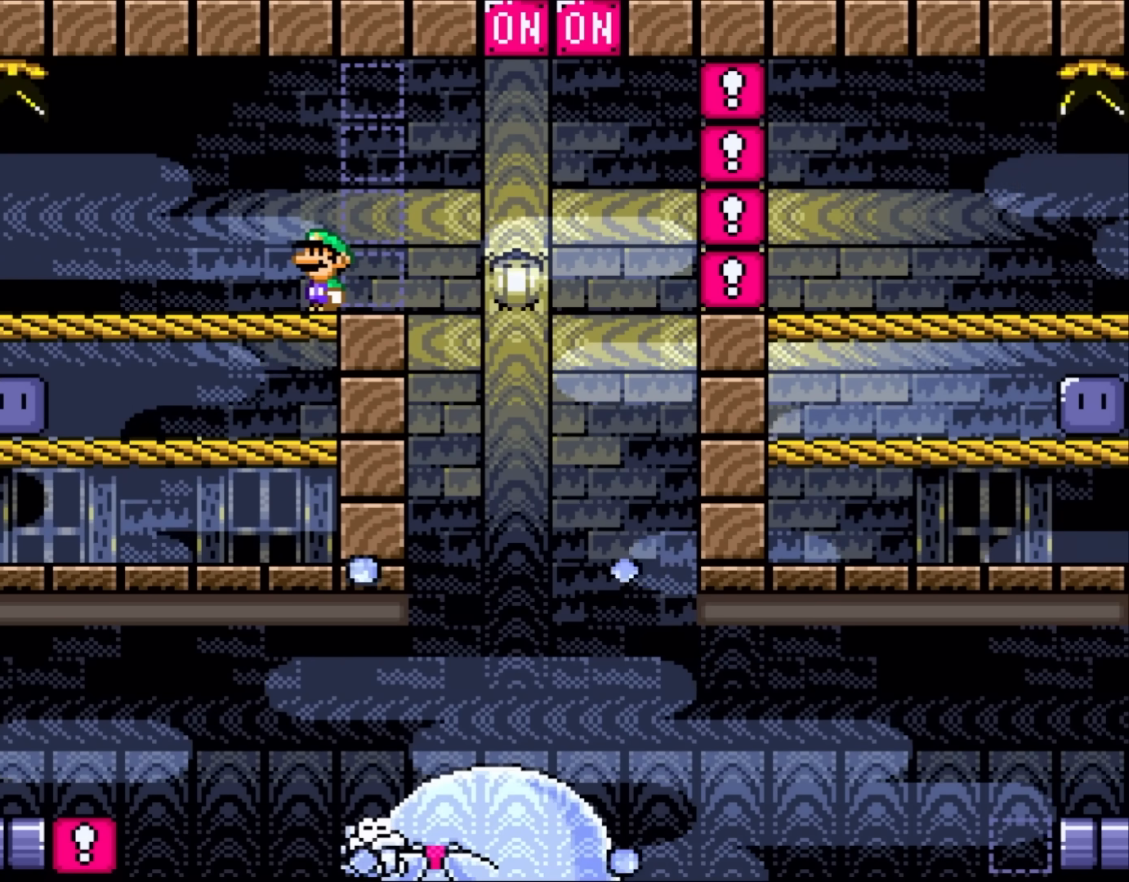
{"dt_ms": 1000, "buttons": ["A", "X", "DPAD_RIGHT"]}
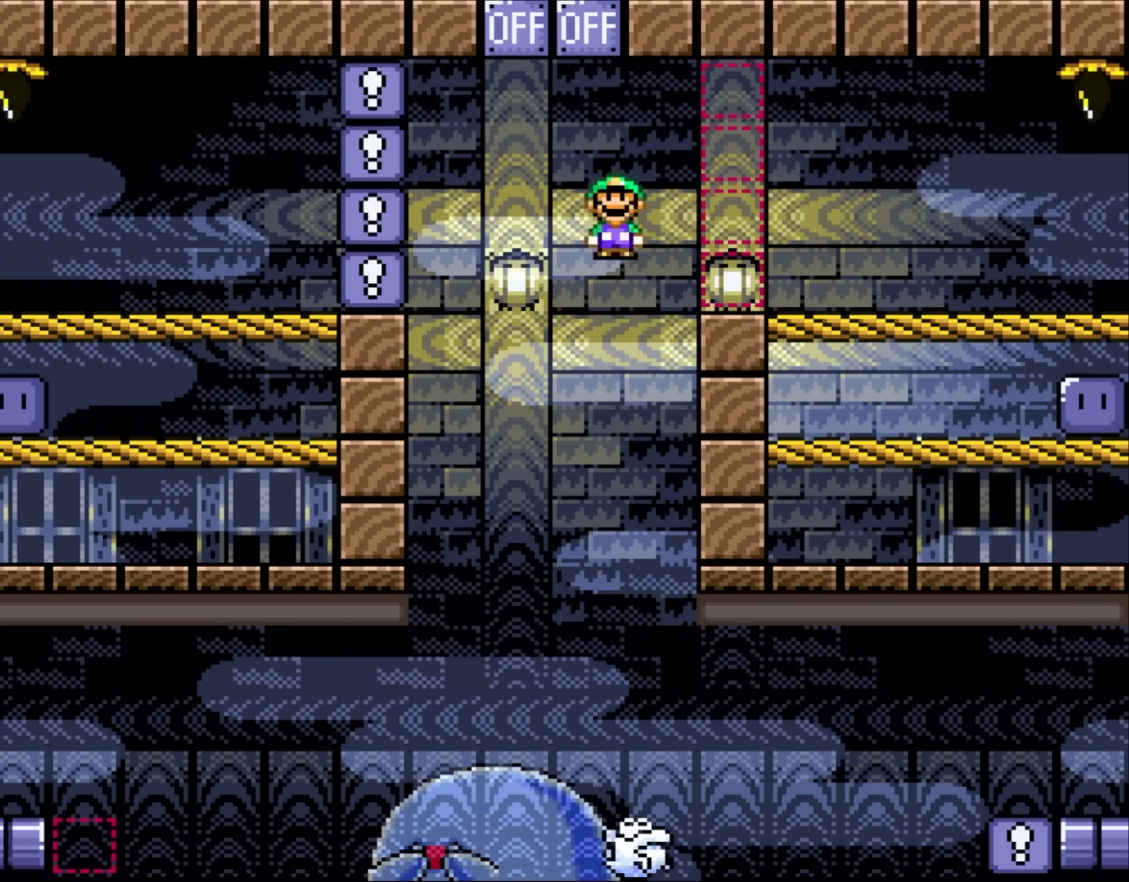
{"dt_ms": 500, "buttons": ["A", "X", "DPAD_RIGHT"], "events": []}
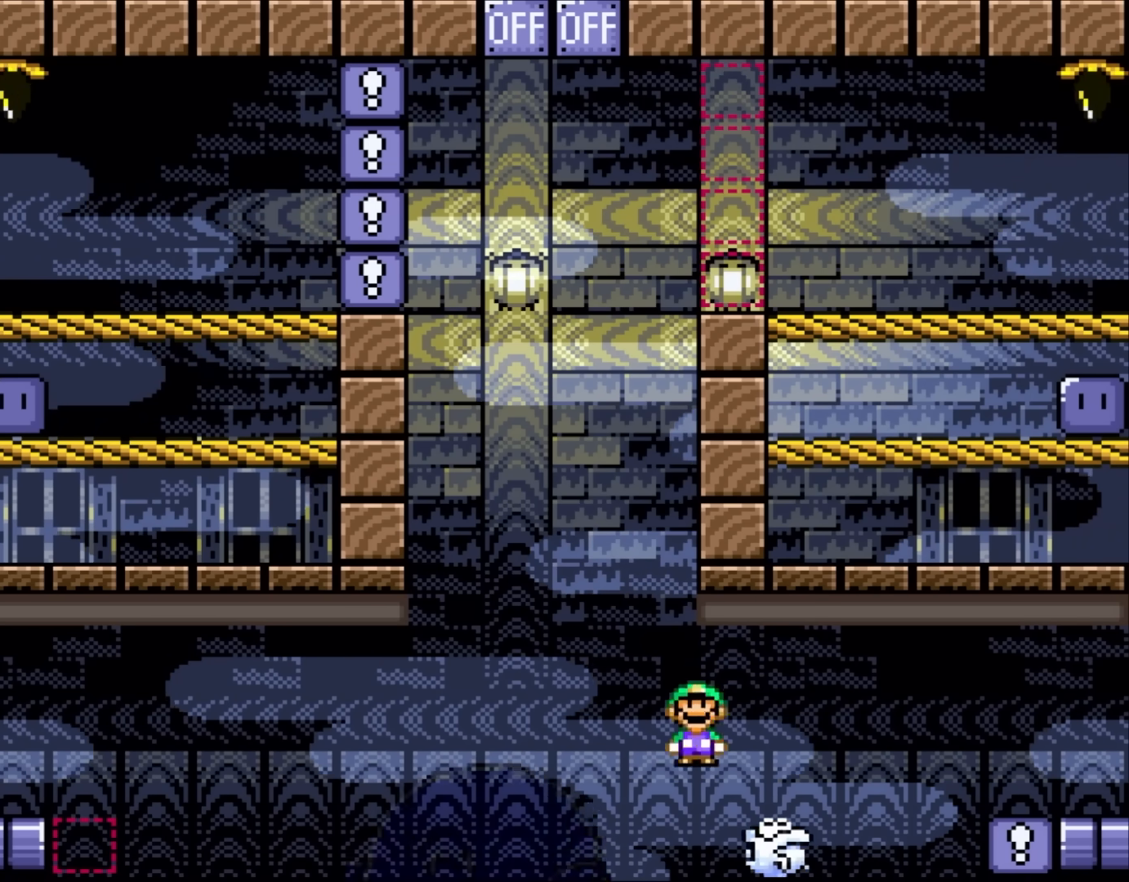
{"dt_ms": 500, "buttons": ["A", "X", "DPAD_RIGHT"], "events": []}
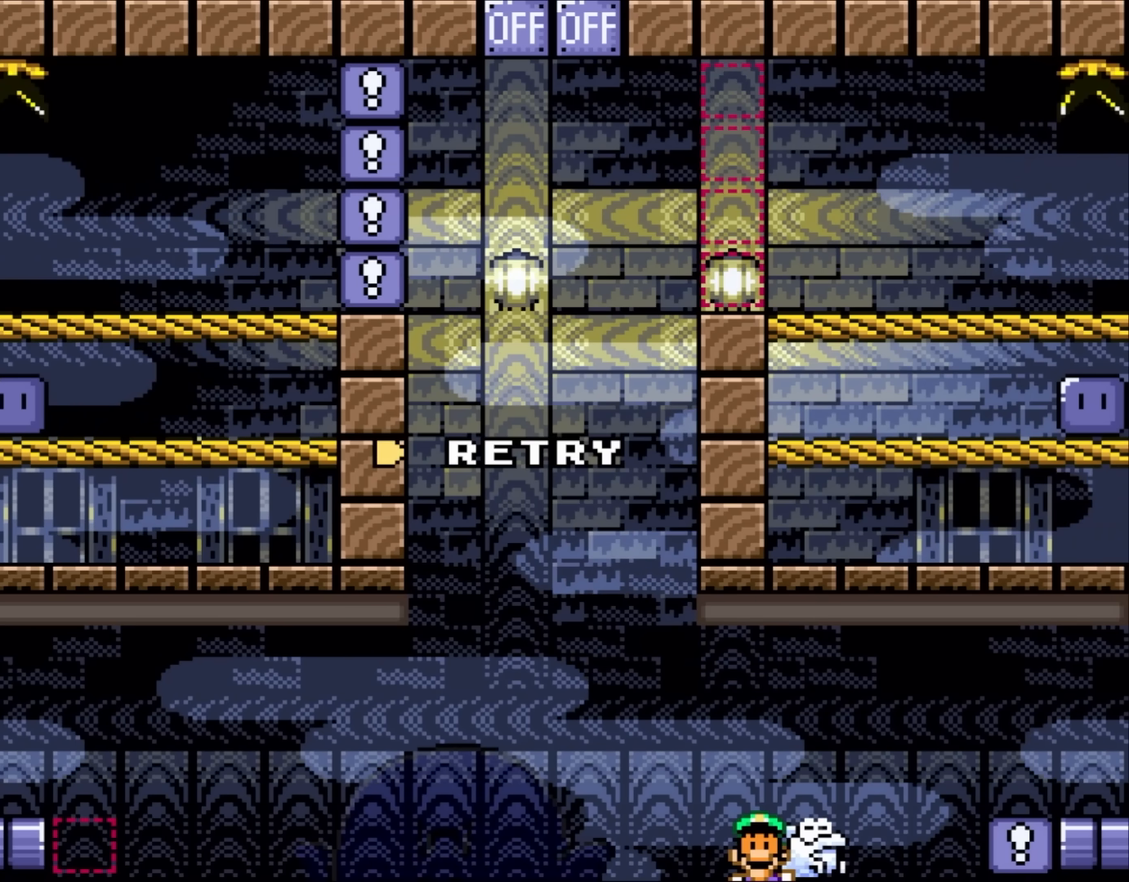
{"dt_ms": 500, "buttons": ["A", "X"], "events": [[83, "DPAD_RIGHT", "up"], [100, "A", "up"], [150, "X", "up"], [217, "A", "down"], [250, "X", "down"], [333, "X", "up"], [467, "X", "down"]]}
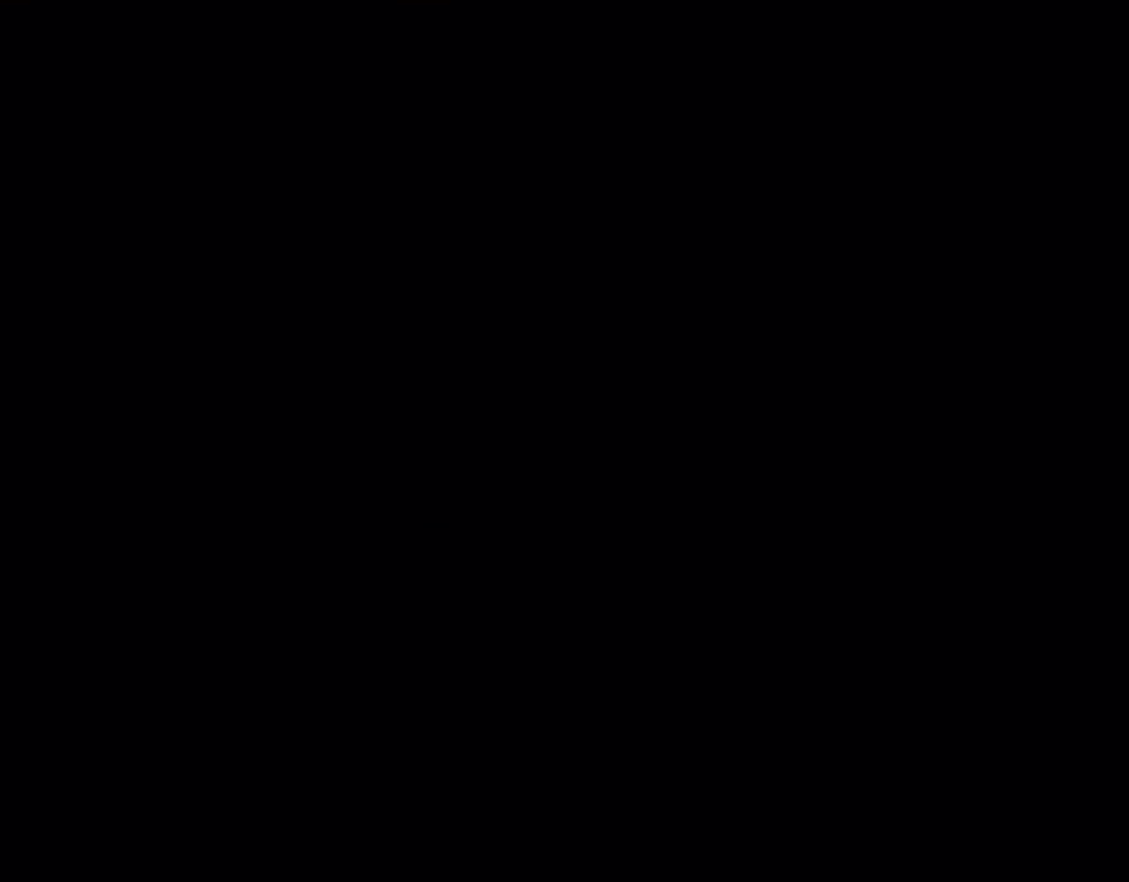
{"dt_ms": 500, "buttons": [], "events": [[117, "A", "up"], [117, "X", "up"]]}
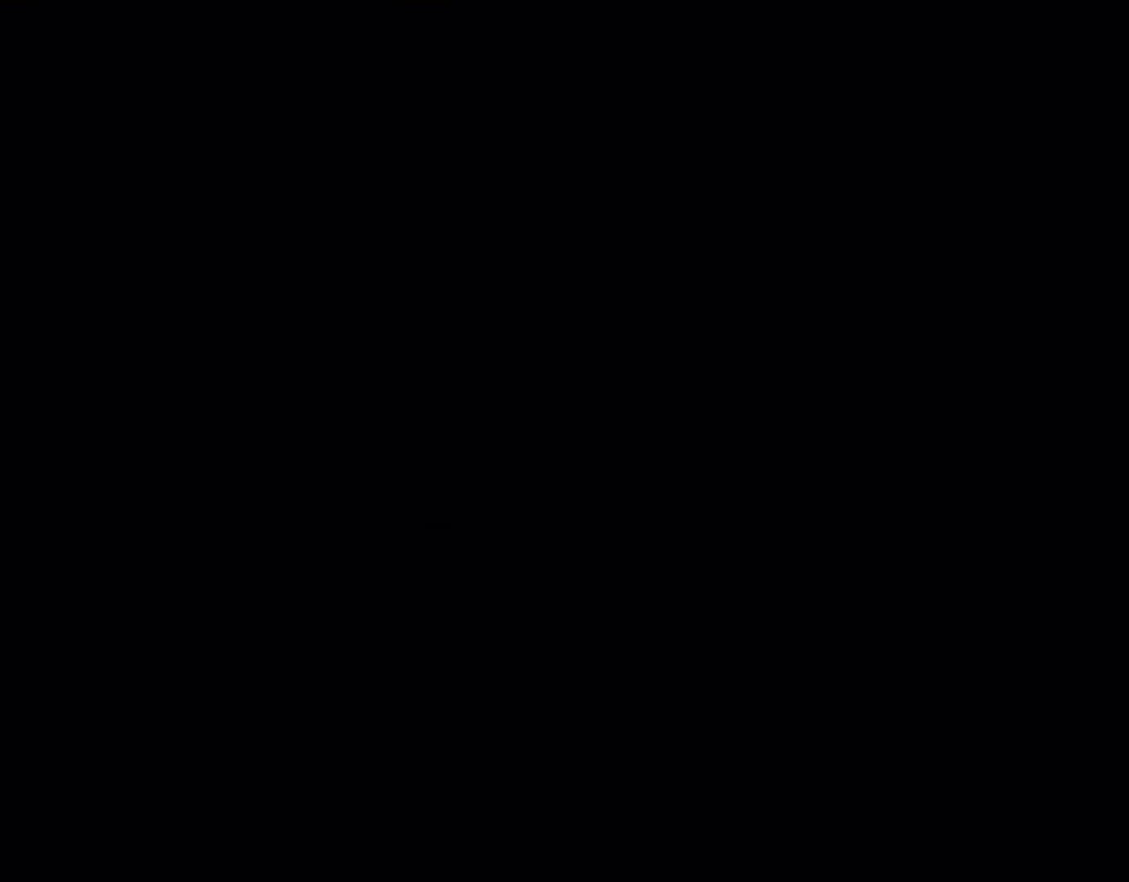
{"dt_ms": 500, "buttons": ["Y"], "events": [[500, "Y", "down"]]}
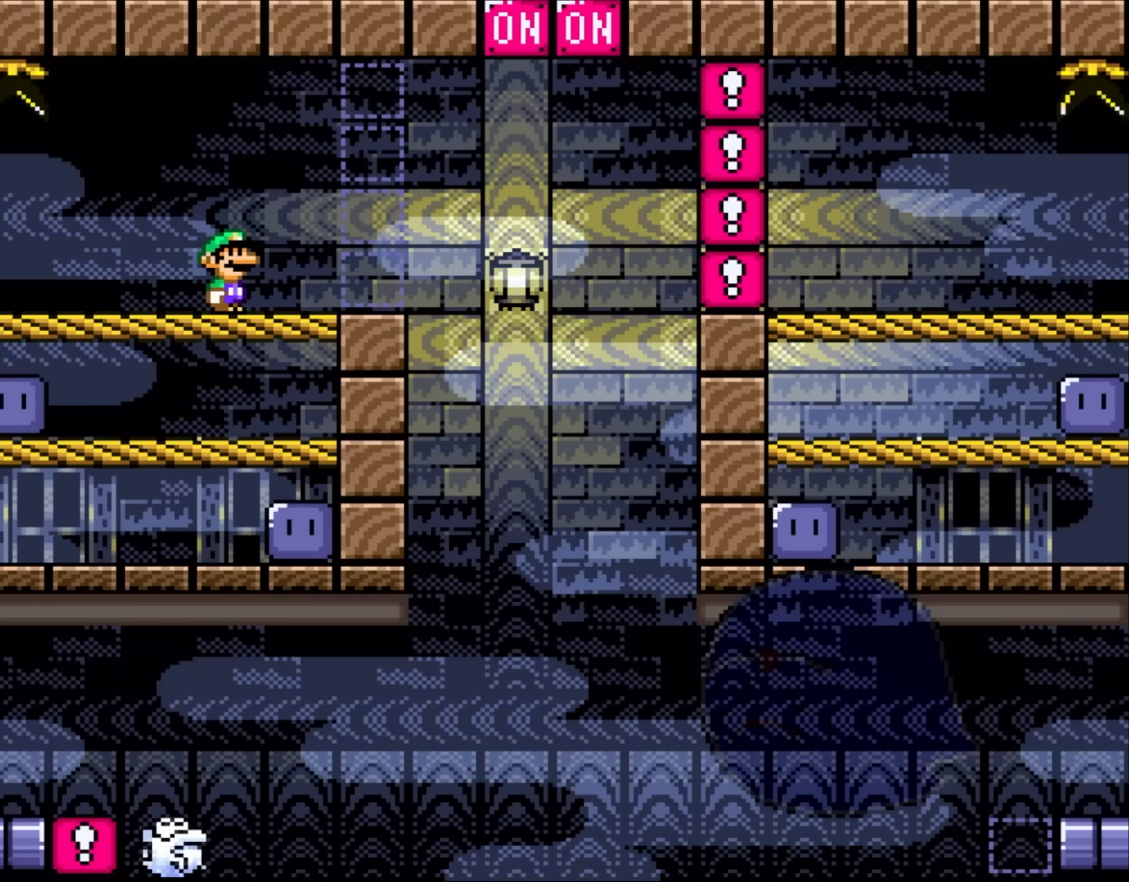
{"dt_ms": 500, "buttons": ["X", "DPAD_RIGHT"], "events": [[283, "Y", "up"], [317, "X", "down"], [433, "DPAD_RIGHT", "down"]]}